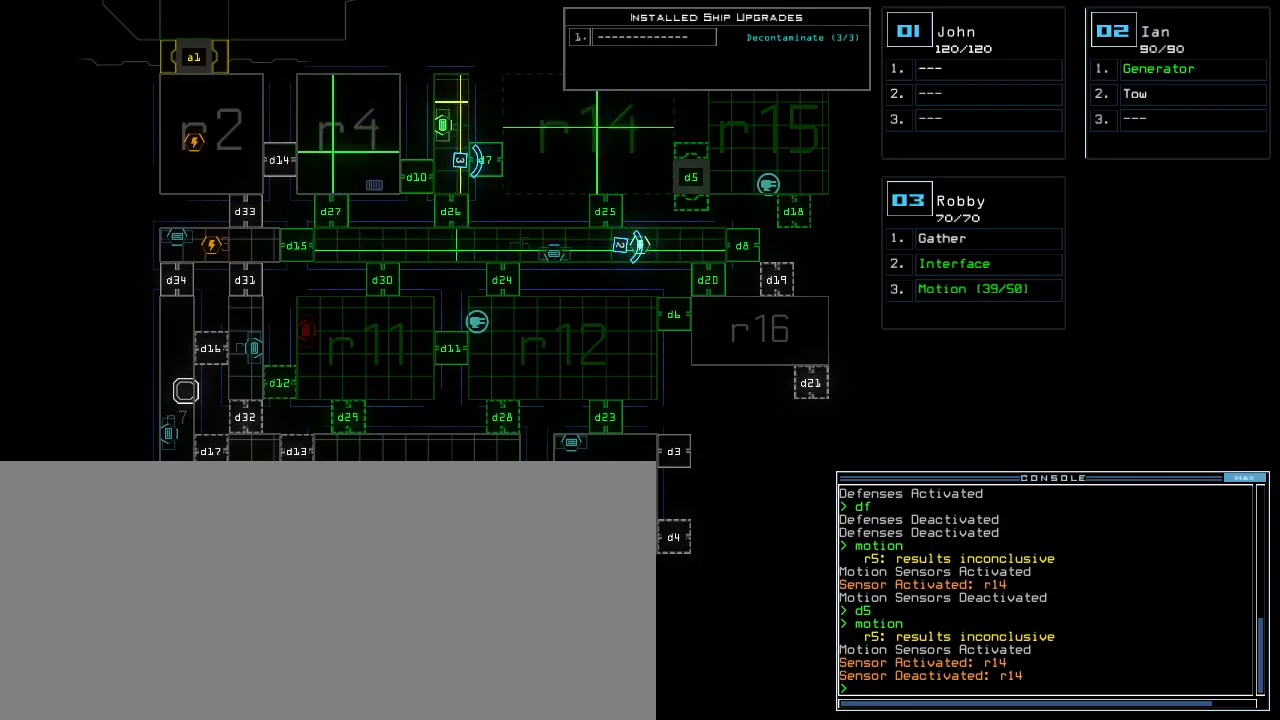
Gameplay with keyboard; each line is a JSON object with the keys held at the frame after it. "events" lists presses ("down") and releases ("up") of ".", "0", "1", "2", "3", "4", "5", "6", "7", "8", "9", "a", "b", "backspace", "c", "caps_lock", "comma", "ctrl_l", "ctrl_r", "d", "down", "e", "equals", "escape", "f", "f5", "g", "h", "i", "j", "k", "l", "left", "m", "minus", "n", "o", "p", "q", "quote", "r", "return", "right", "s", "semicolon", "shift_l", "shift_r", "space", "t", "tab", "tilde", "u", "up", "v", "w", "x", "y" and "z" between this image and that frame as [ms after this image, input, new state], when the widget could be followed in between. No other keys are recorded. Mouse input is not recorded. Not read: other_keys.
{"keys": ["return"], "events": [[33, "d", "down"], [133, "d", "up"], [400, "5", "down"], [483, "5", "up"], [483, "return", "down"]]}
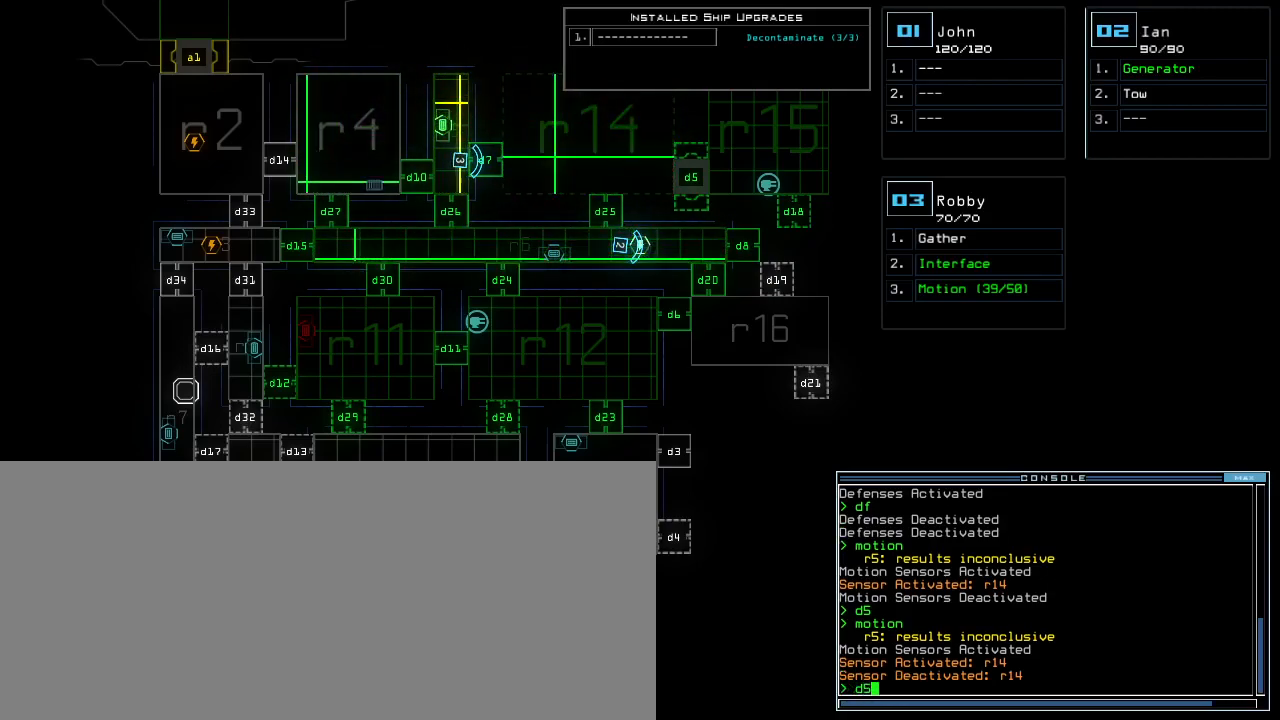
{"keys": [], "events": [[100, "return", "up"], [300, "space", "down"], [383, "space", "up"]]}
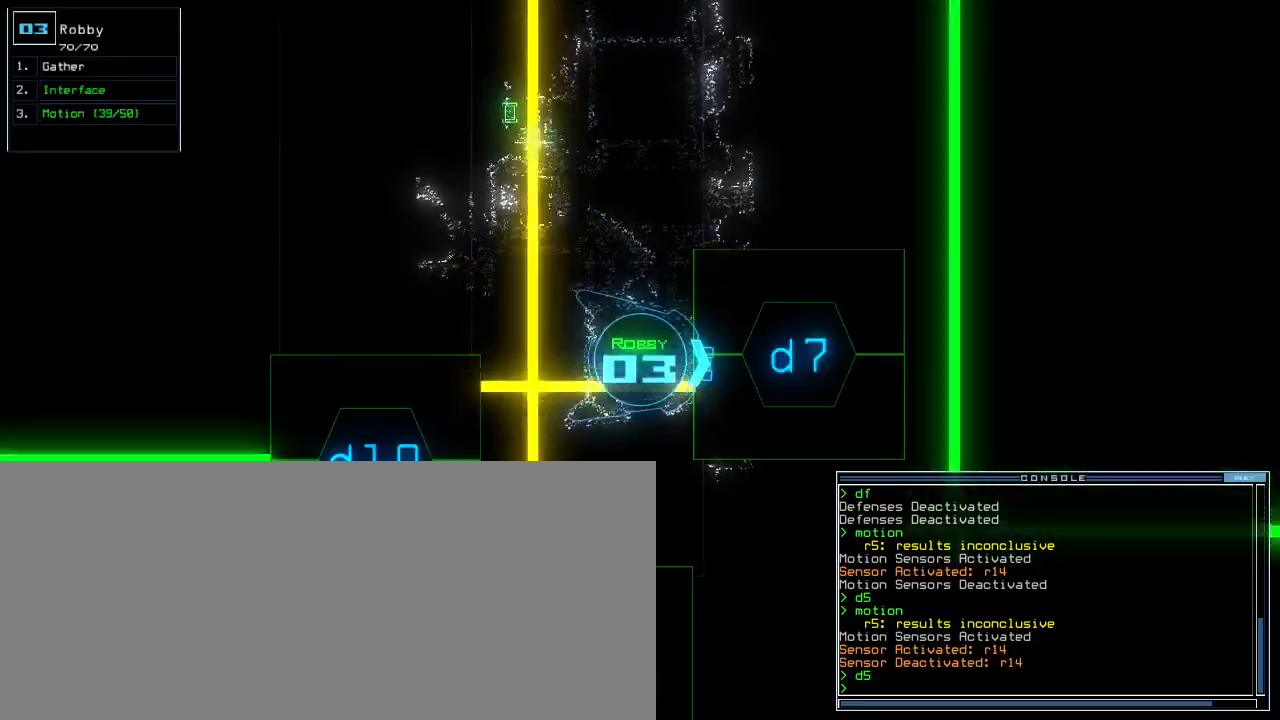
{"keys": ["d"], "events": [[33, "d", "down"], [117, "f", "down"], [150, "d", "up"], [200, "return", "down"], [217, "f", "up"], [267, "return", "up"], [483, "d", "down"]]}
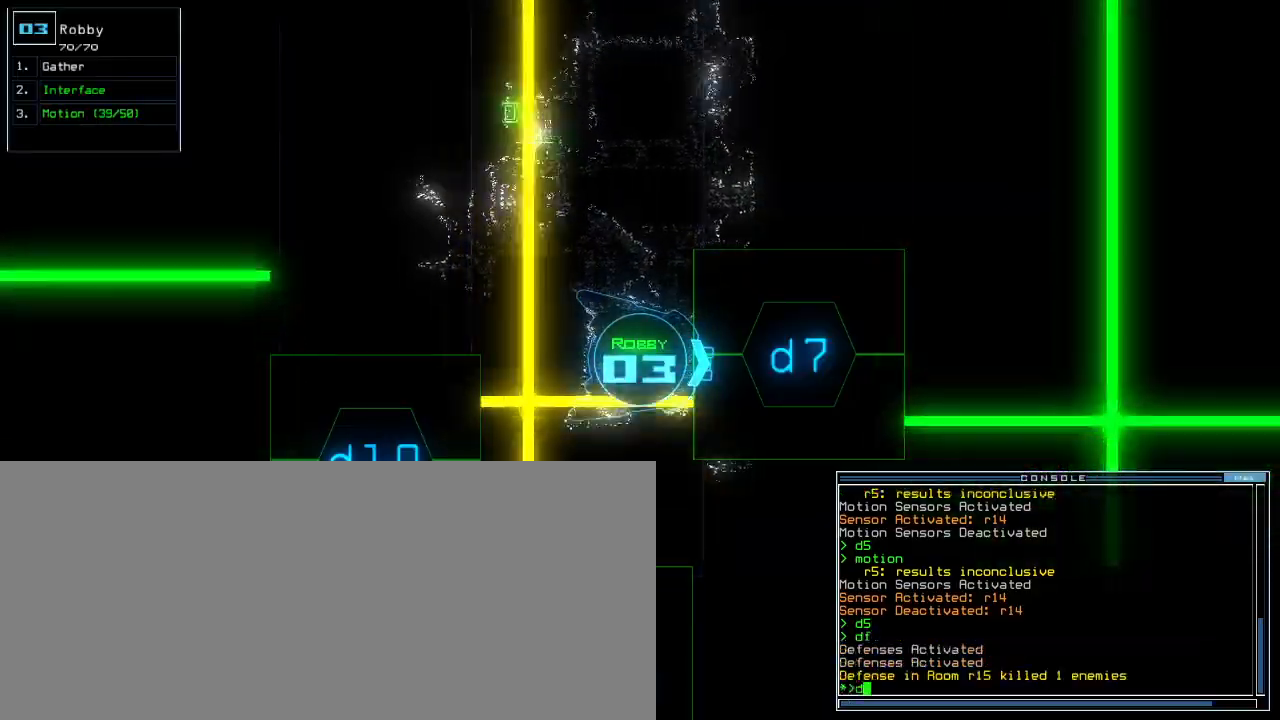
{"keys": [], "events": [[17, "f", "down"], [67, "d", "up"], [117, "f", "up"], [150, "return", "down"], [217, "return", "up"], [383, "d", "down"], [483, "d", "up"]]}
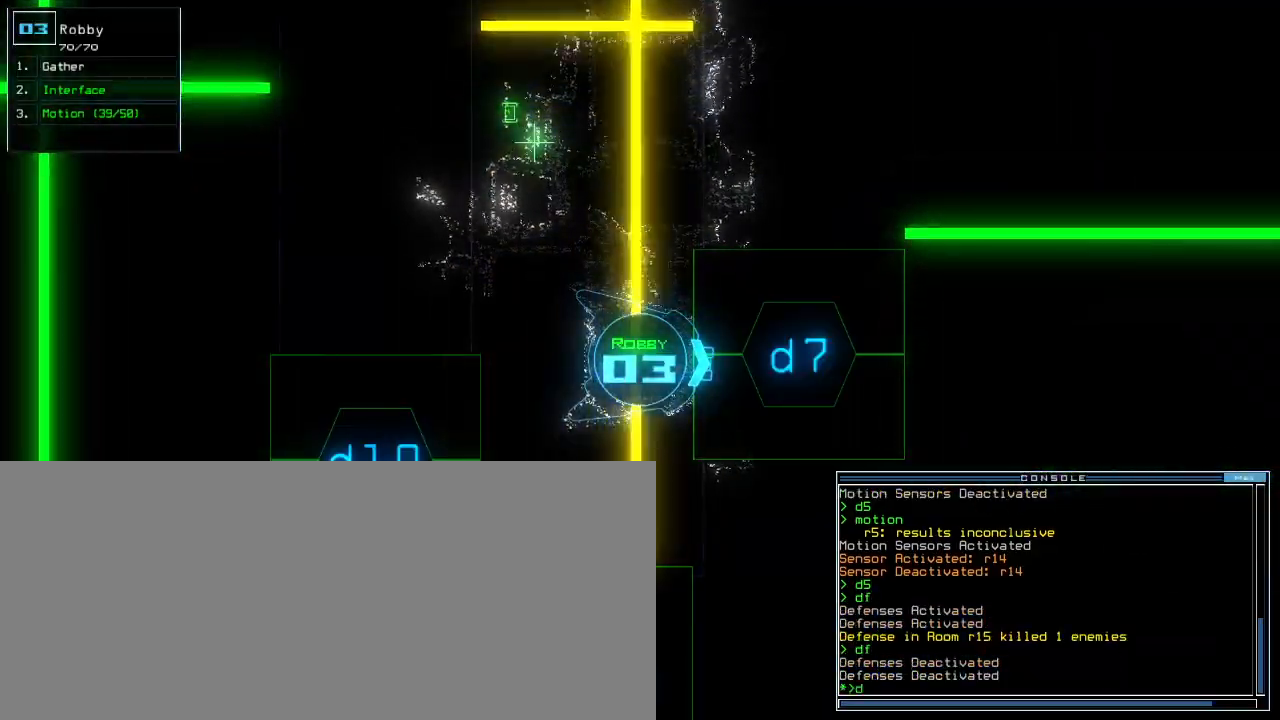
{"keys": ["7", "r"]}
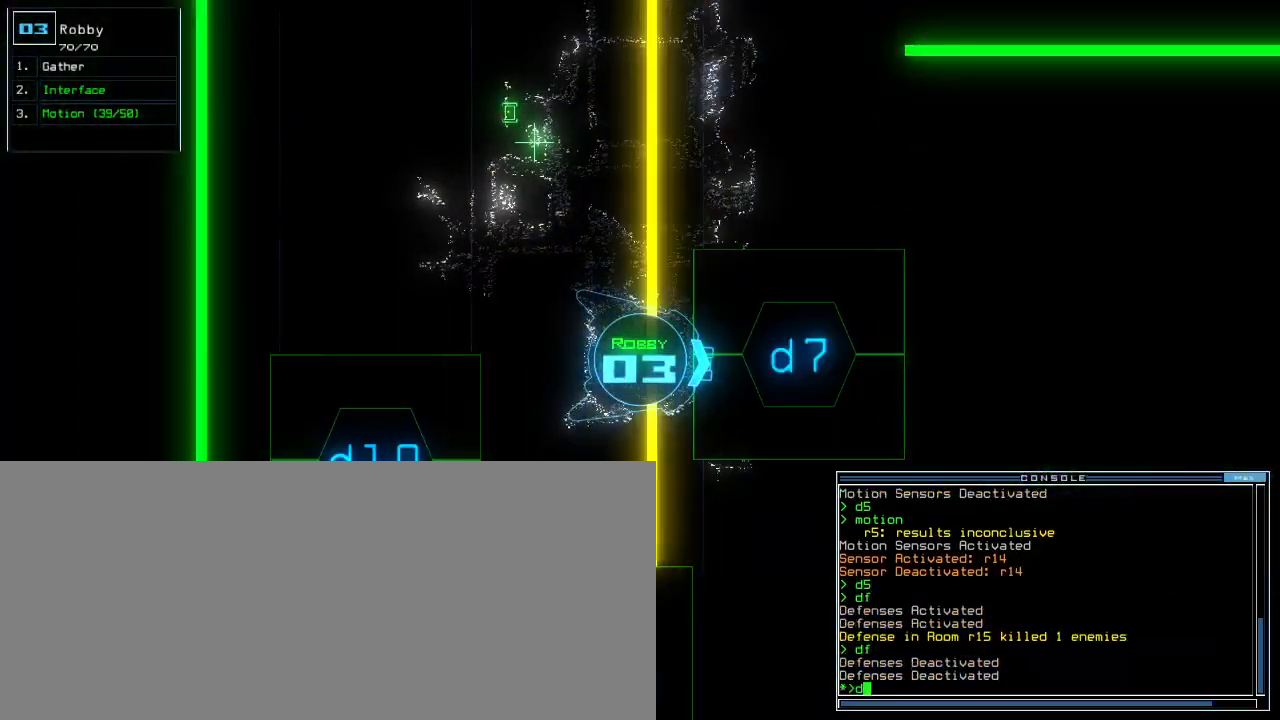
{"keys": ["up"], "events": [[17, "r", "up"], [67, "t", "down"], [83, "7", "up"], [83, "return", "down"], [117, "t", "up"], [150, "return", "up"], [283, "up", "down"]]}